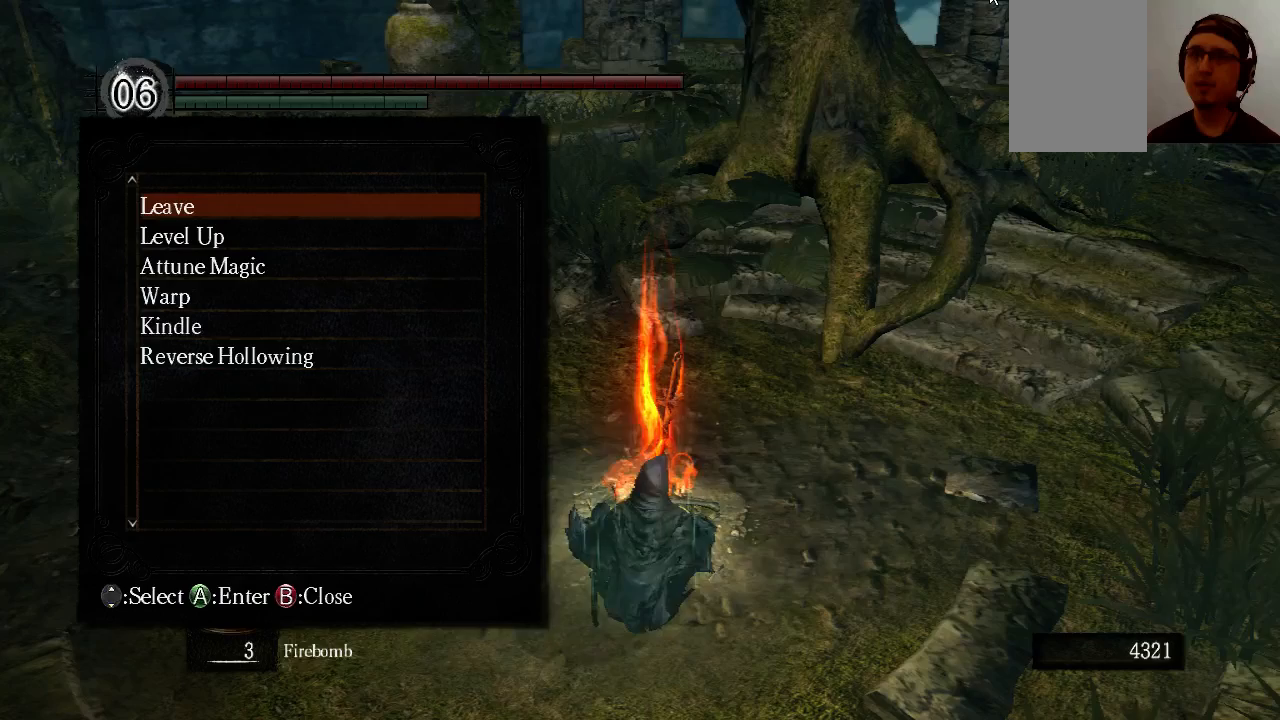
Gameplay with a controller (Xbox layout); each line is a JSON object with the inputs held at the frame after it. "events" lists button and stick changes between this image and that frame as [ms after this image, input, new state], when the widget could be followed in between. Not read: L3 R3.
{"buttons": ["B"], "left_stick": "center", "right_stick": "center", "events": [[33, "B", "up"], [167, "B", "down"], [233, "B", "up"], [300, "B", "down"], [467, "B", "up"], [500, "B", "down"]]}
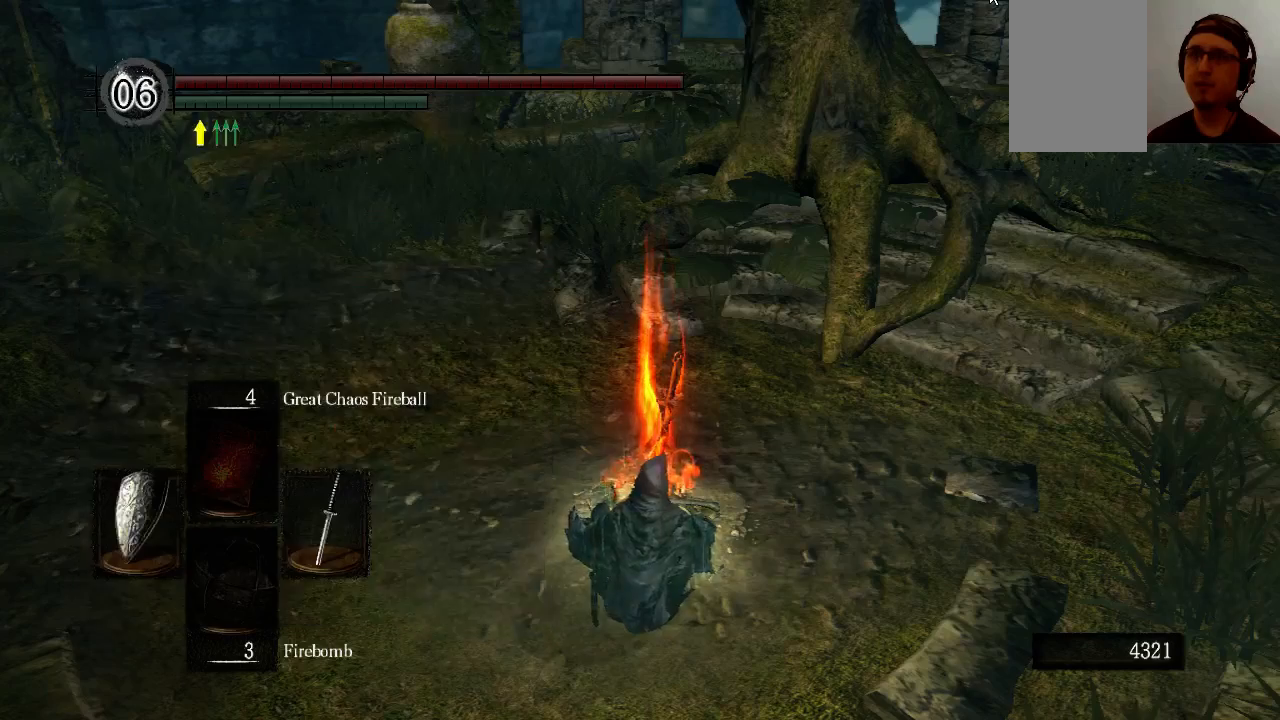
{"buttons": [], "left_stick": "right", "right_stick": "right", "events": [[133, "B", "up"], [300, "left_stick", "right"], [433, "right_stick", "right"]]}
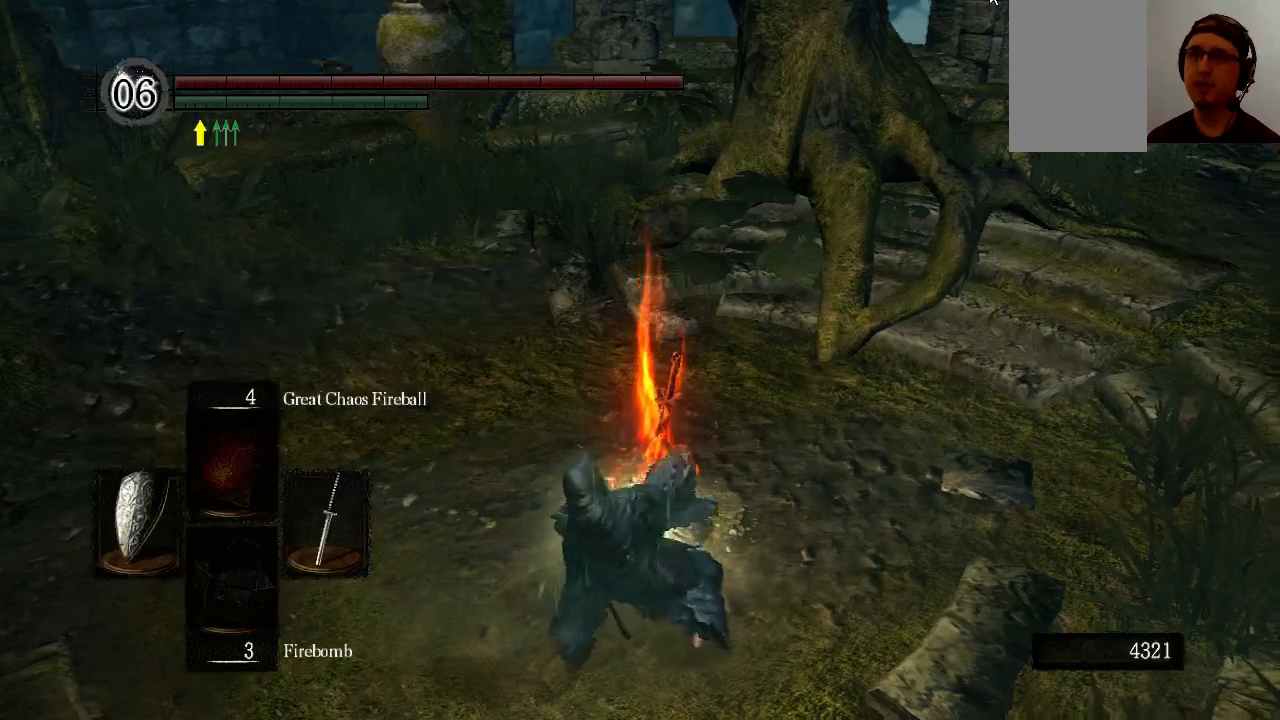
{"buttons": [], "left_stick": "up-right", "right_stick": "right", "events": [[300, "left_stick", "up-right"]]}
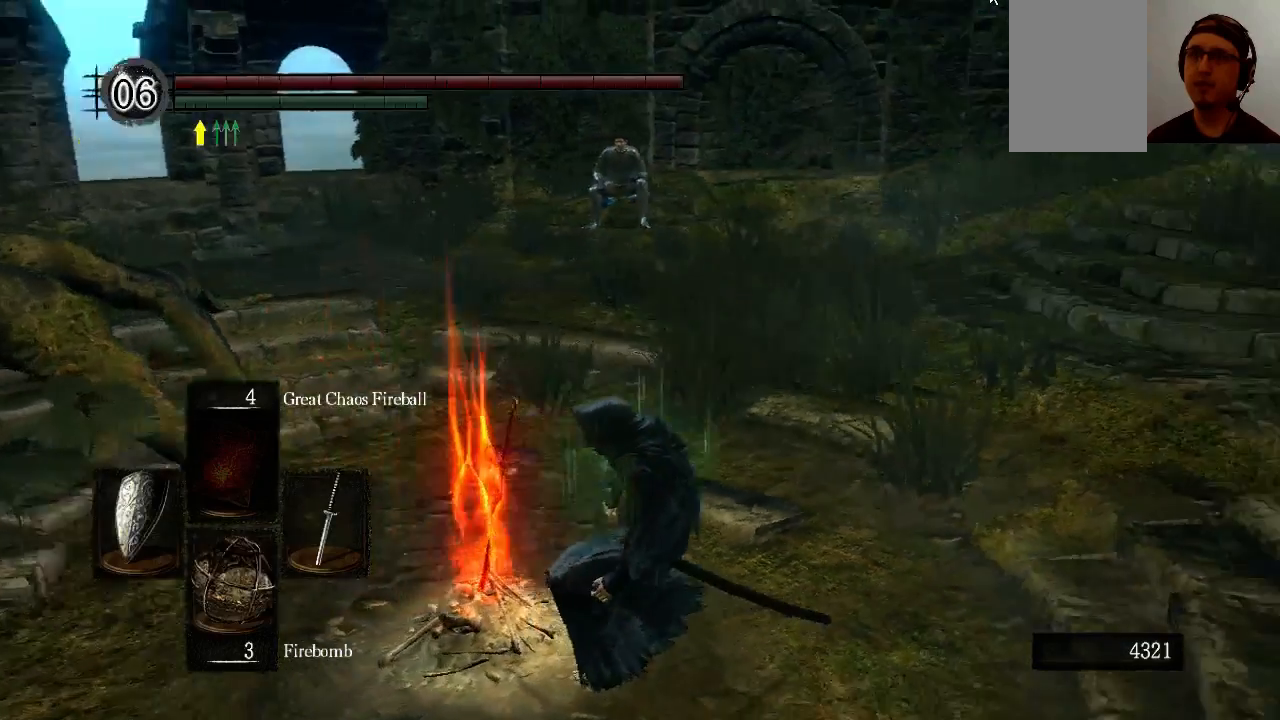
{"buttons": ["B"], "left_stick": "up-right", "right_stick": "center", "events": [[33, "B", "down"], [100, "right_stick", "center"]]}
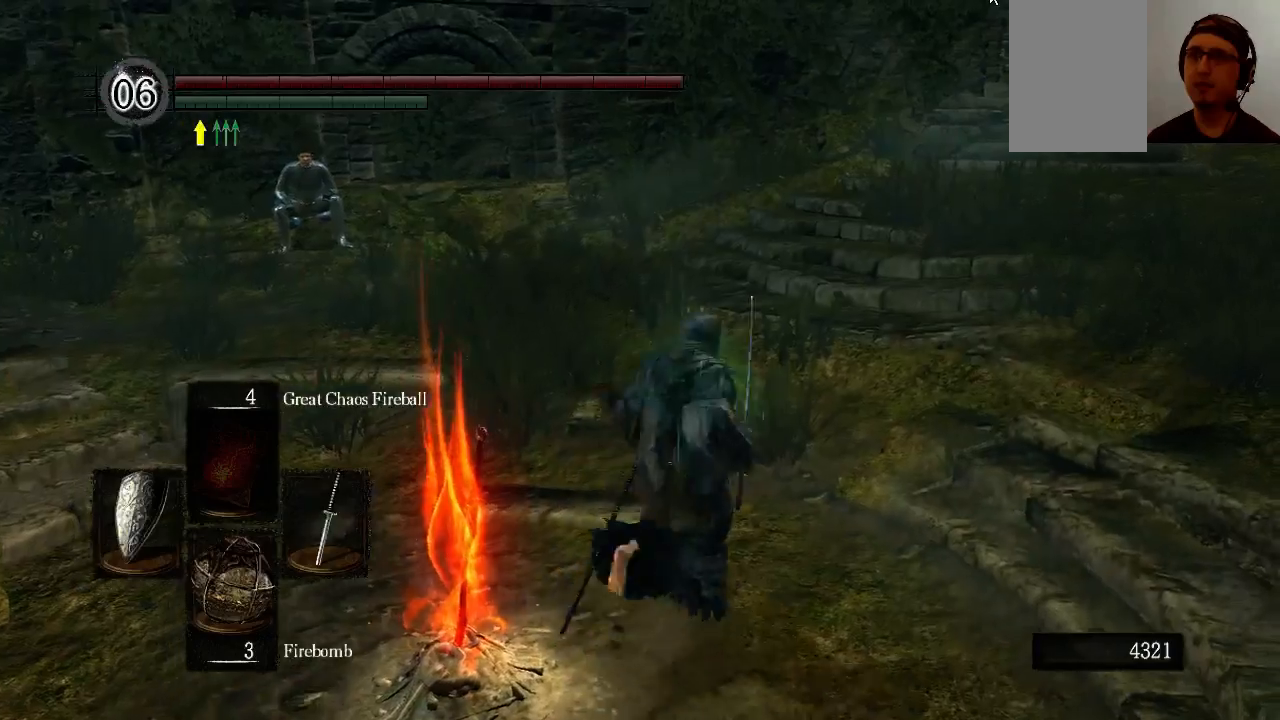
{"buttons": ["B"], "left_stick": "up-right", "right_stick": "center", "events": []}
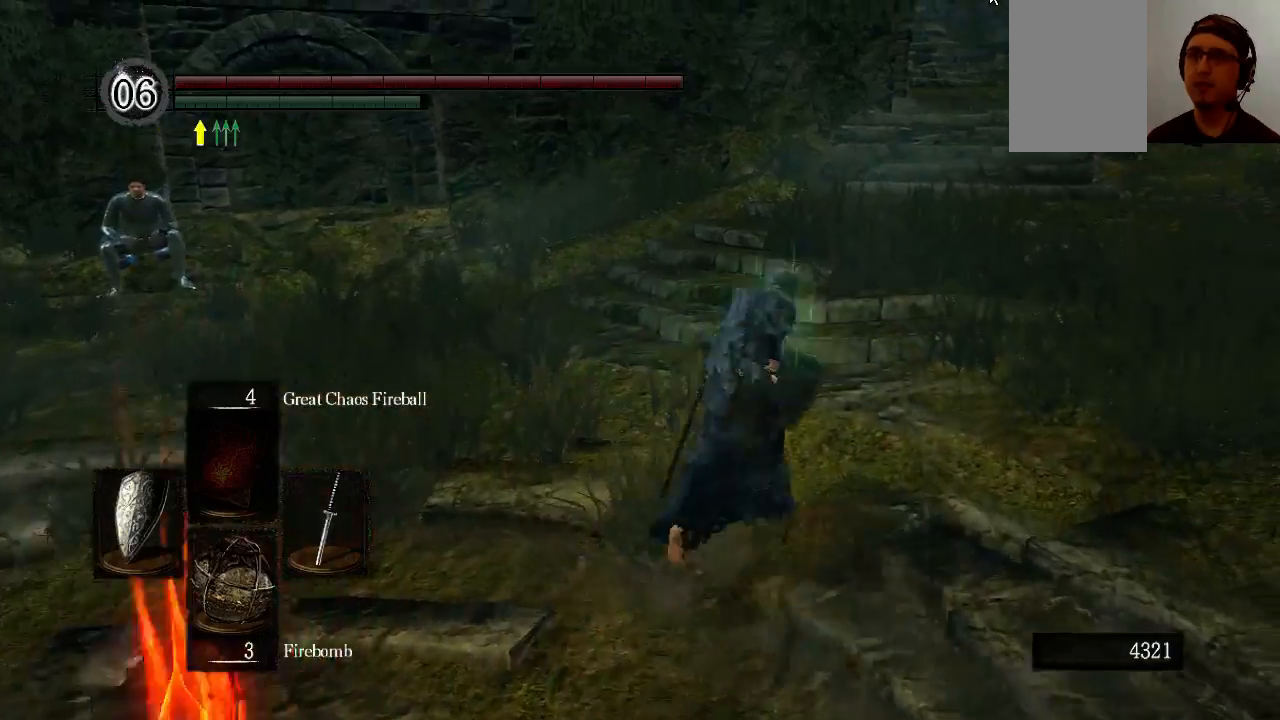
{"buttons": ["B"], "left_stick": "up", "right_stick": "center", "events": [[33, "DPAD_DOWN", "down"], [167, "DPAD_DOWN", "up"], [500, "left_stick", "up"]]}
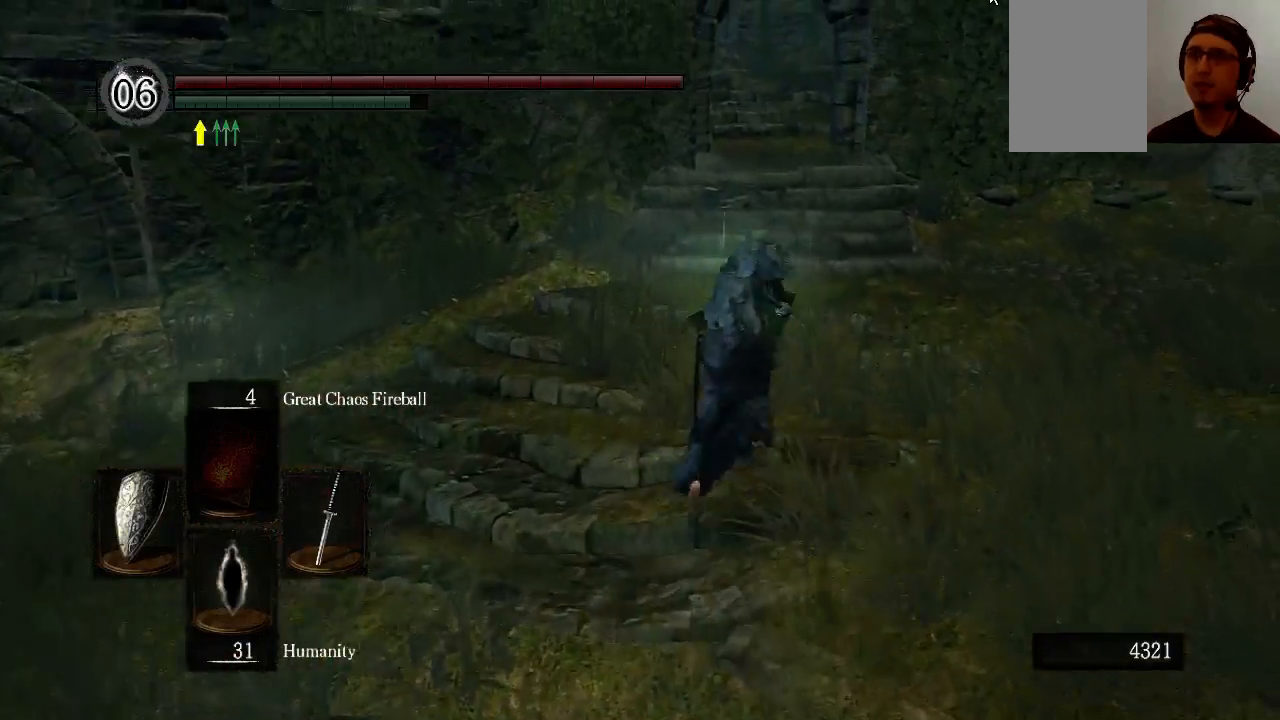
{"buttons": ["B"], "left_stick": "up", "right_stick": "center", "events": []}
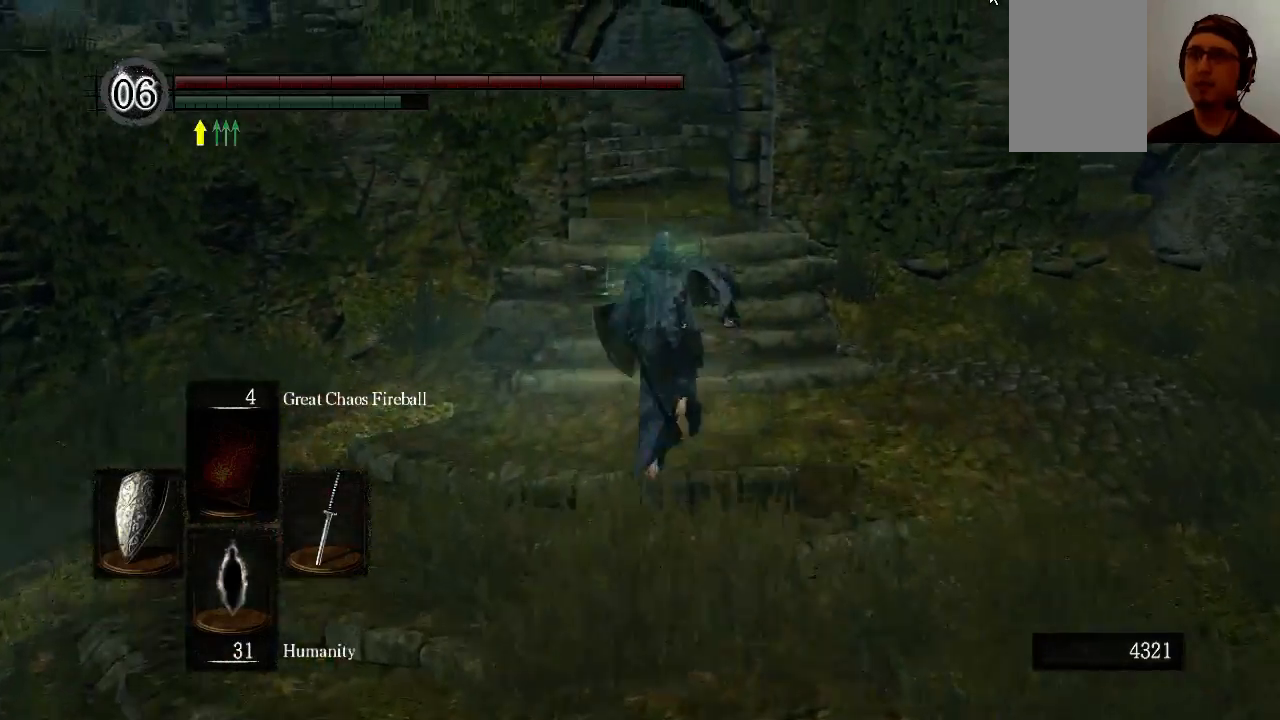
{"buttons": ["B"], "left_stick": "up", "right_stick": "center", "events": []}
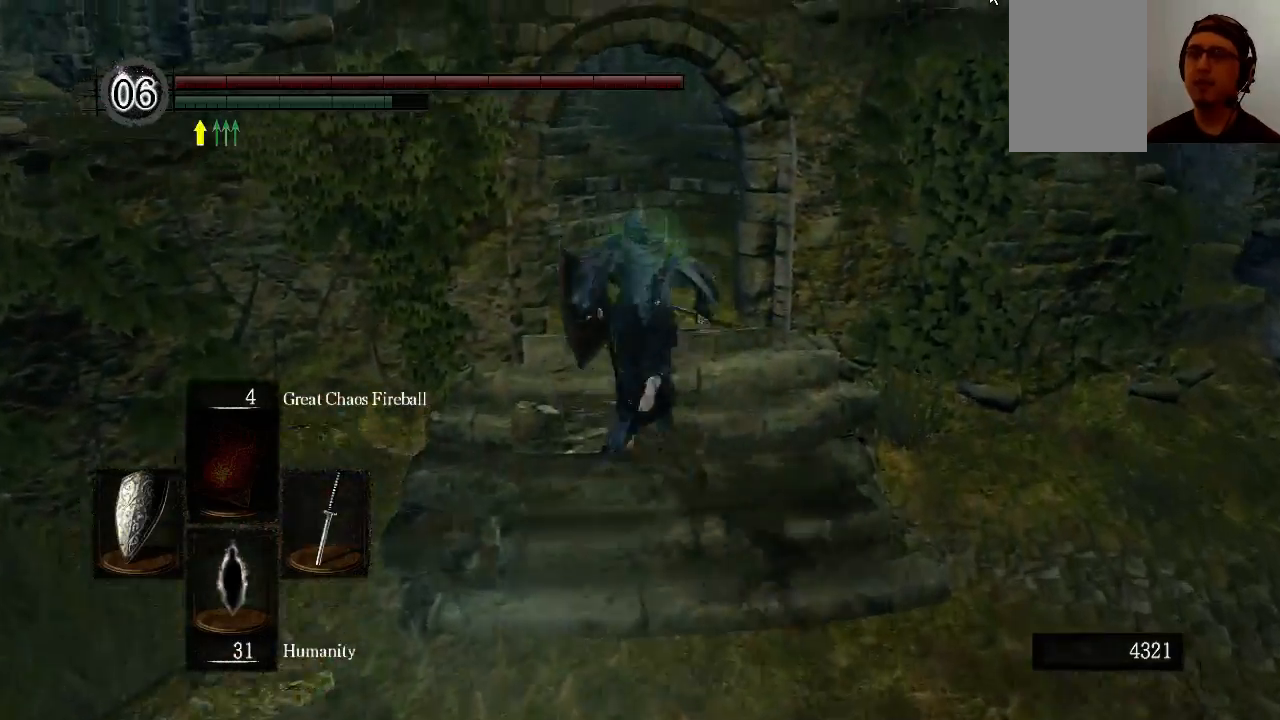
{"buttons": ["B"], "left_stick": "up", "right_stick": "left", "events": [[433, "right_stick", "left"]]}
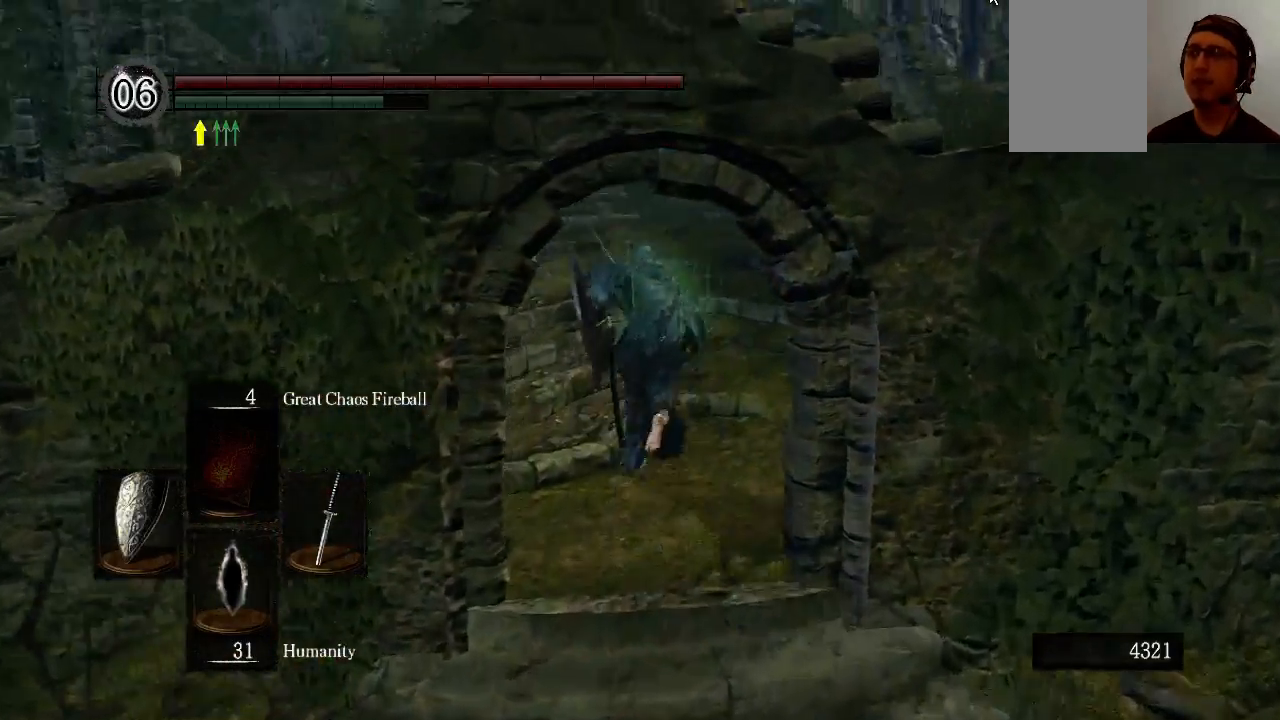
{"buttons": ["B"], "left_stick": "up", "right_stick": "left", "events": []}
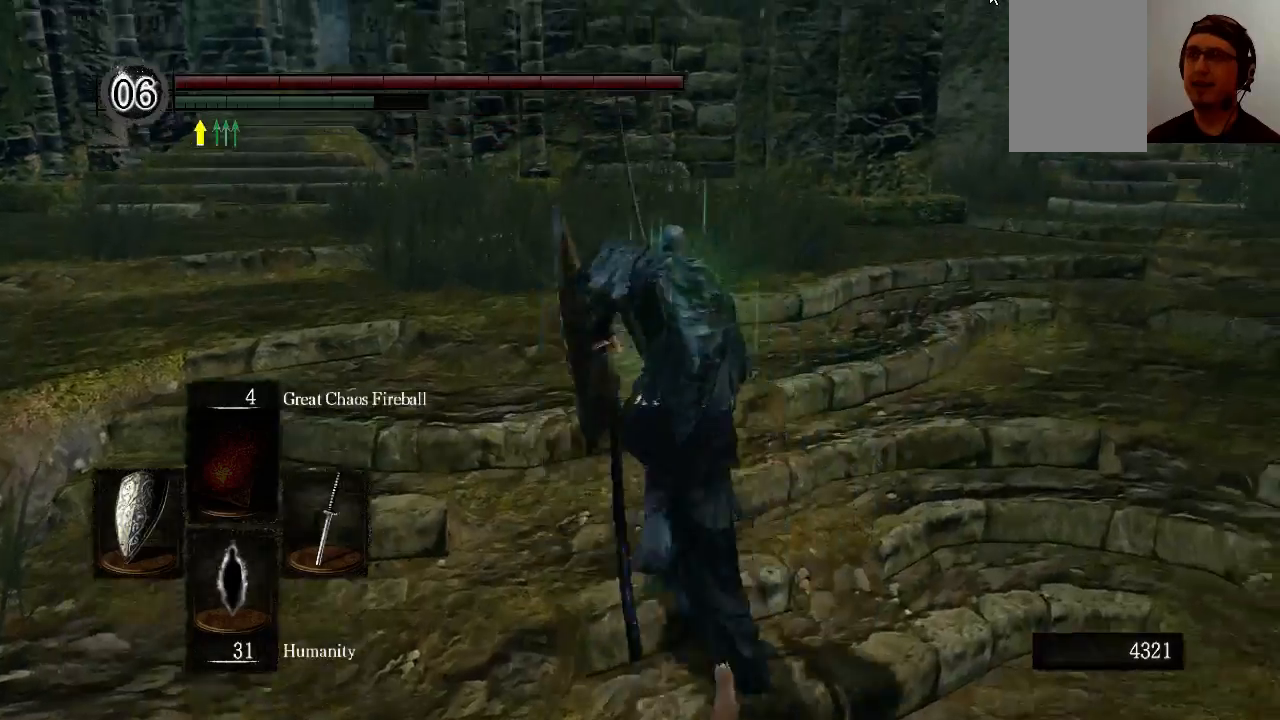
{"buttons": ["B"], "left_stick": "up", "right_stick": "left", "events": []}
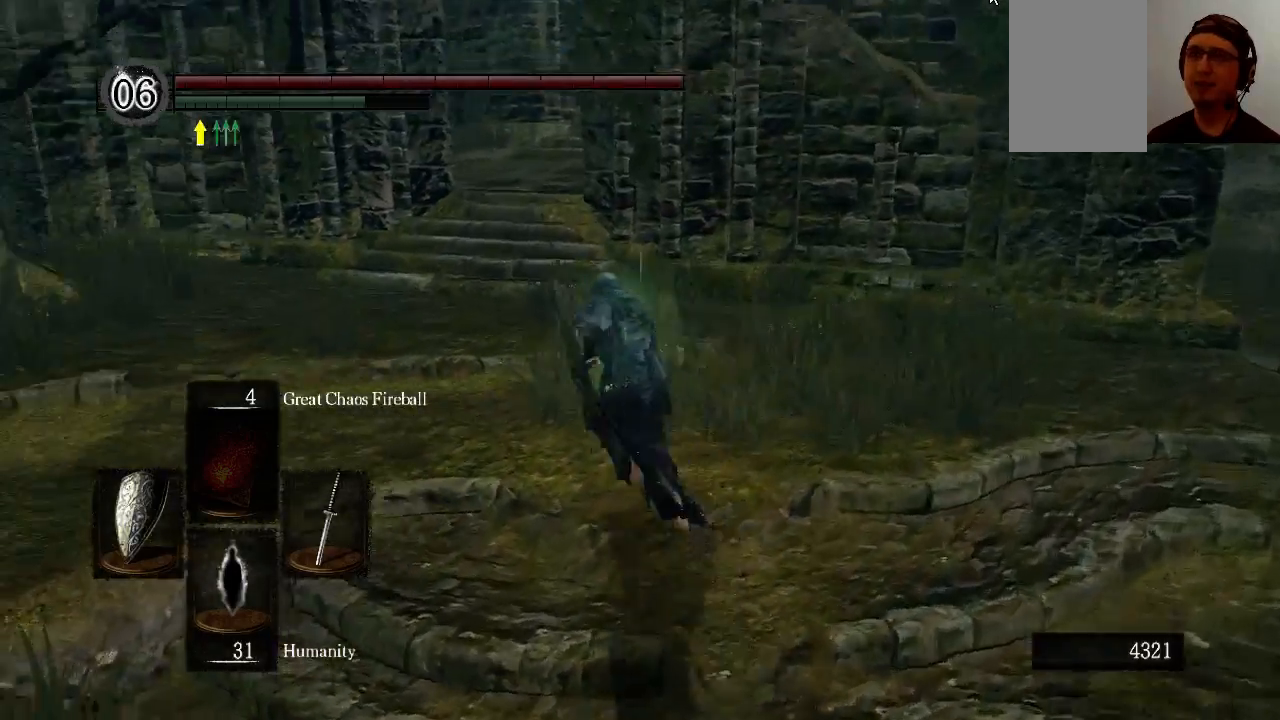
{"buttons": ["B"], "left_stick": "up", "right_stick": "center", "events": [[33, "right_stick", "center"]]}
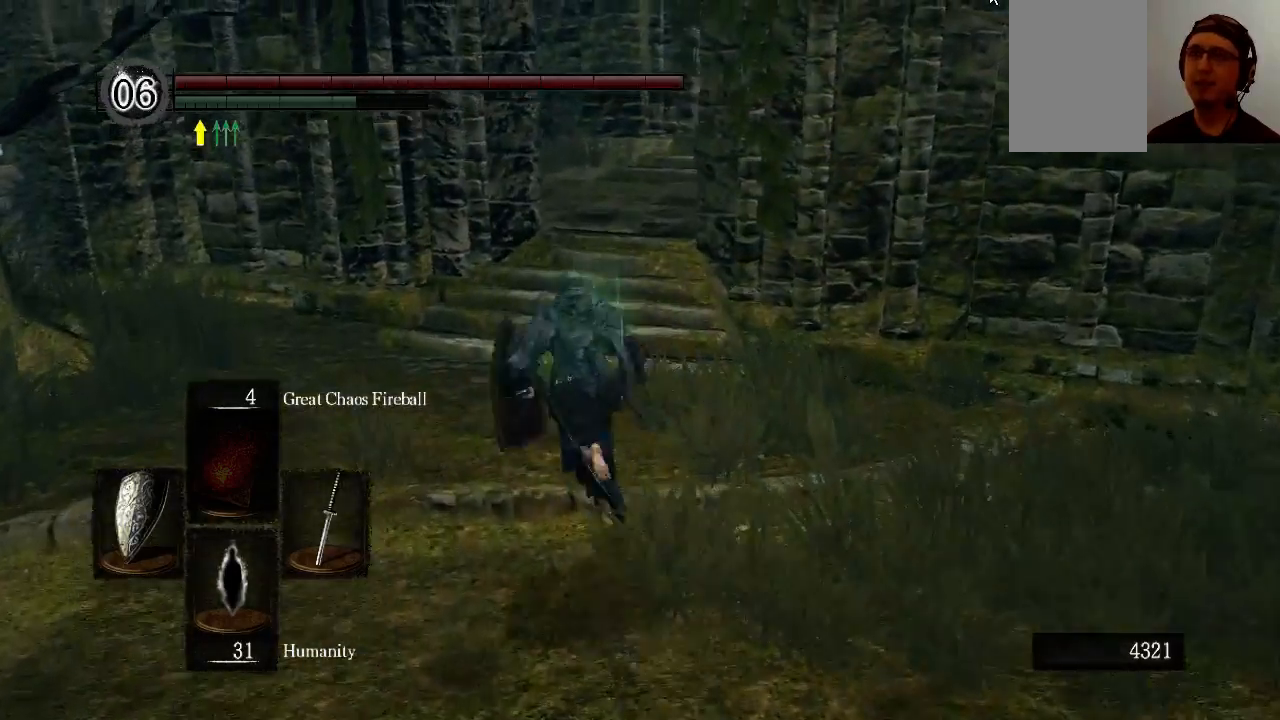
{"buttons": ["B"], "left_stick": "up", "right_stick": "right", "events": [[433, "right_stick", "right"]]}
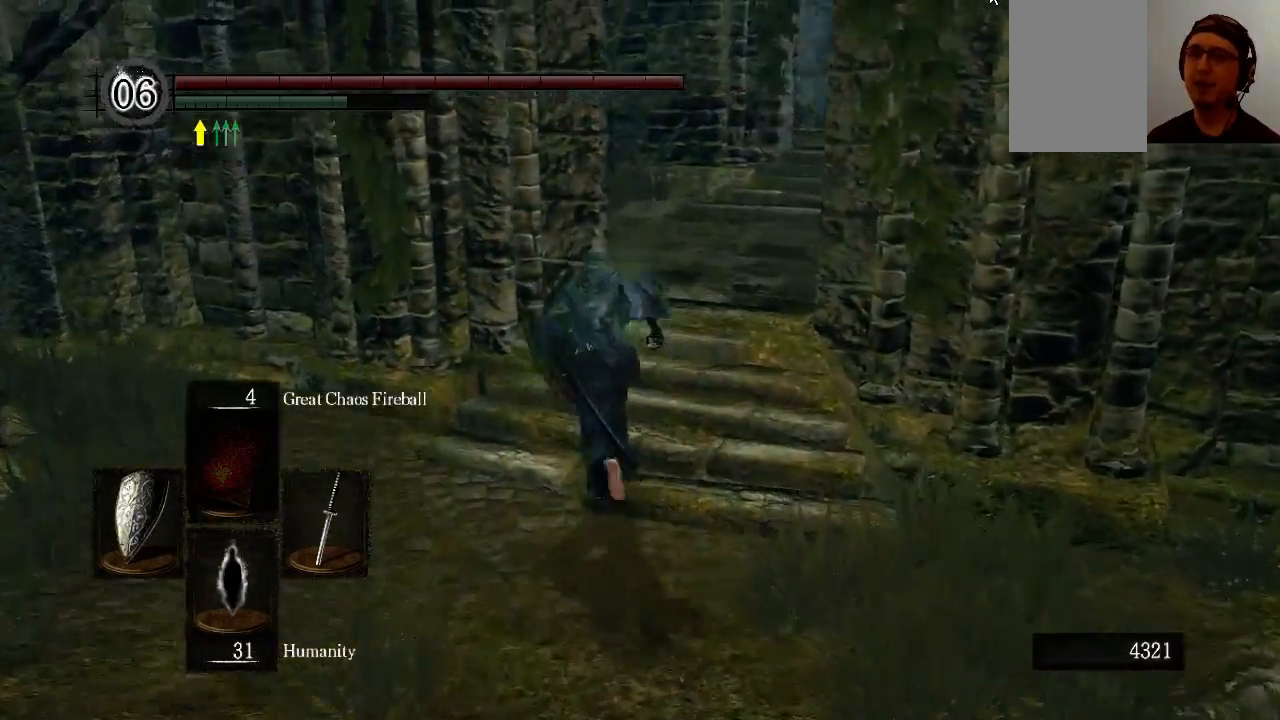
{"buttons": ["B"], "left_stick": "up", "right_stick": "center", "events": [[167, "right_stick", "center"]]}
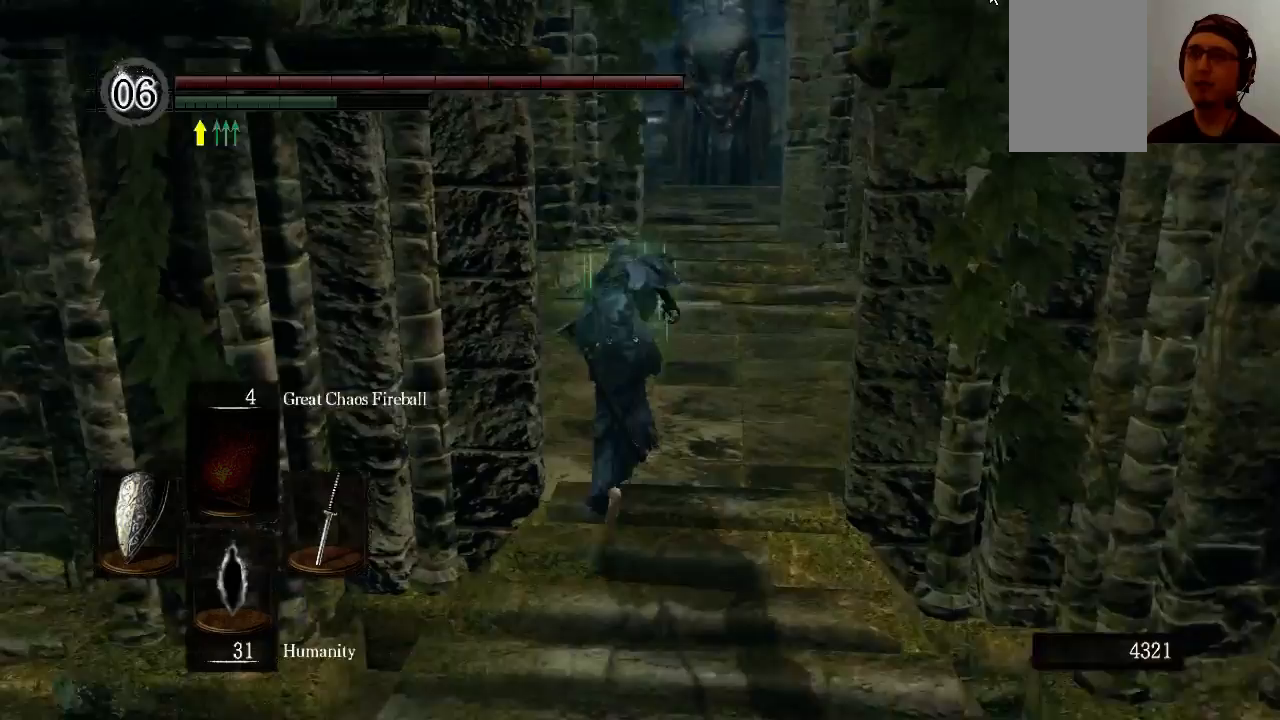
{"buttons": [], "left_stick": "up", "right_stick": "center", "events": [[300, "B", "up"]]}
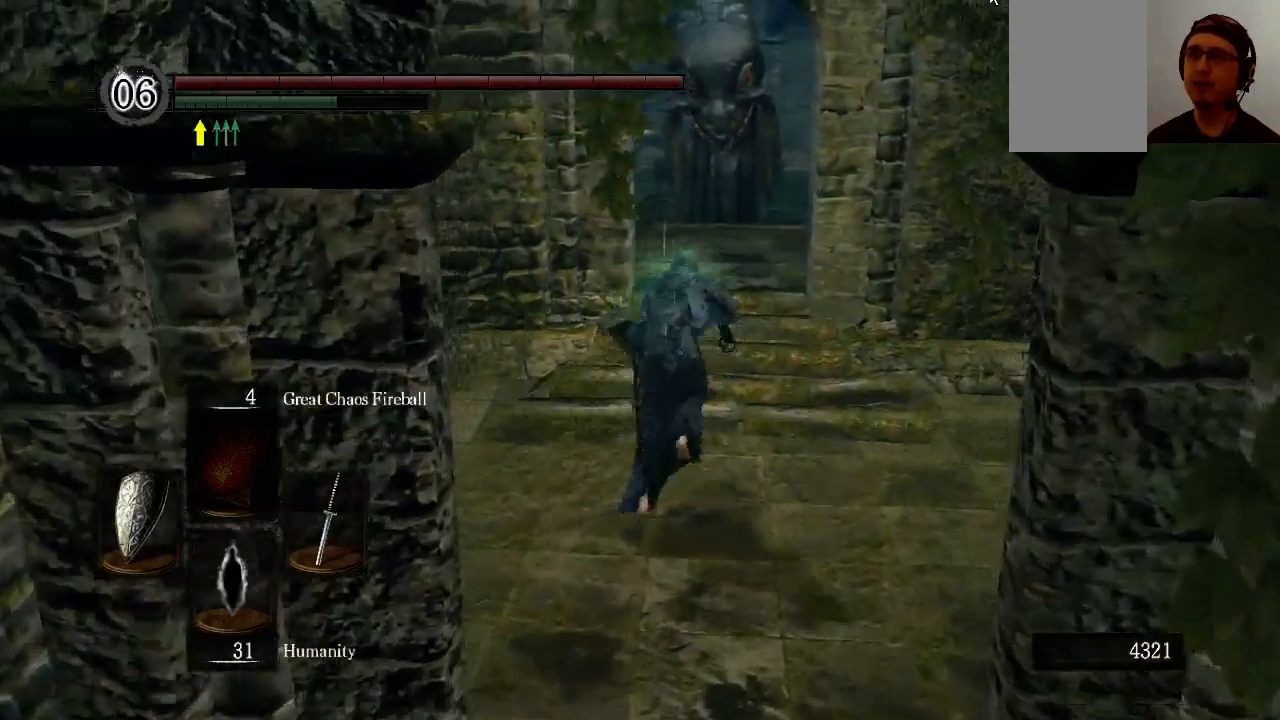
{"buttons": [], "left_stick": "up", "right_stick": "center", "events": [[167, "right_stick", "down-left"], [367, "right_stick", "center"]]}
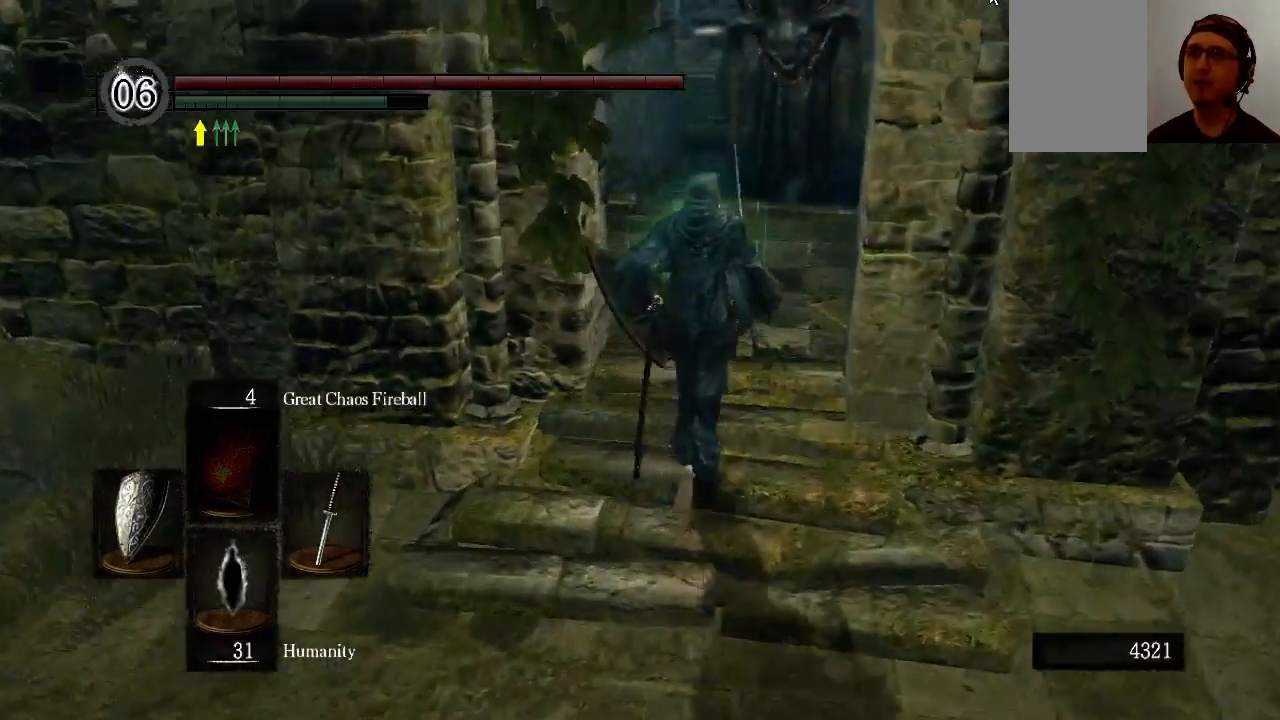
{"buttons": [], "left_stick": "up", "right_stick": "down-left", "events": [[233, "right_stick", "down-left"]]}
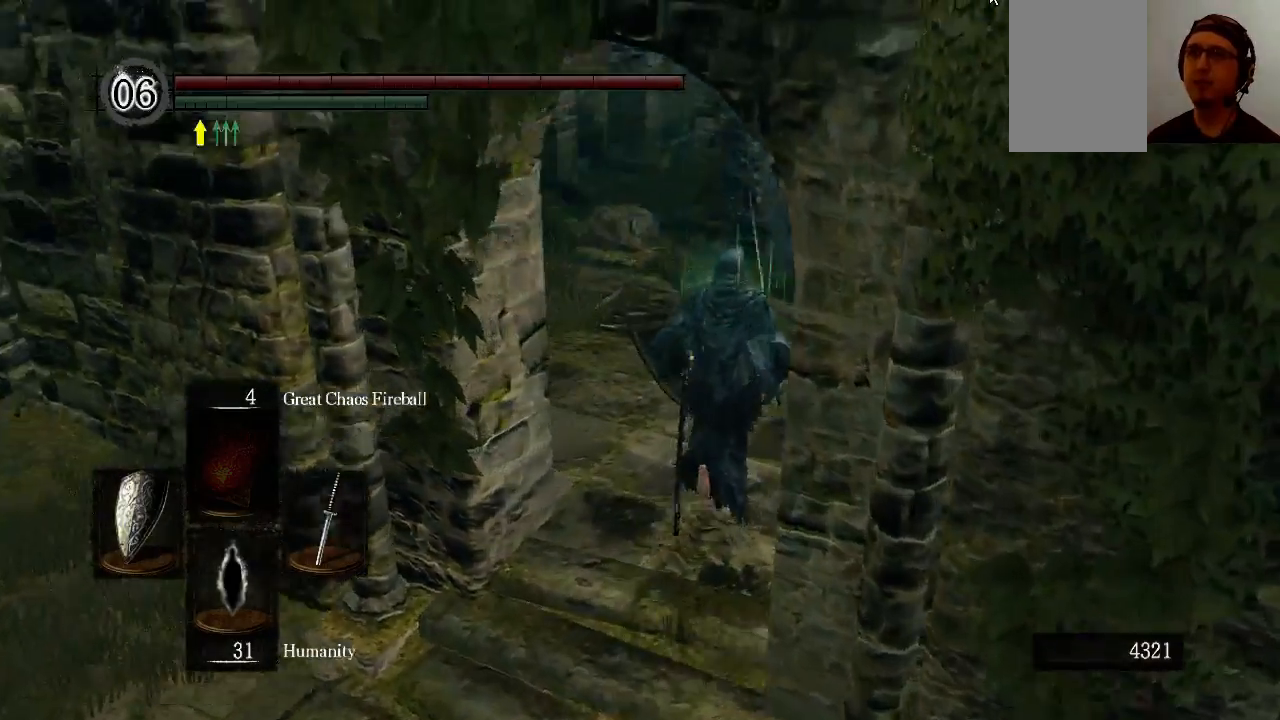
{"buttons": ["B"], "left_stick": "up", "right_stick": "center", "events": [[33, "B", "down"], [367, "right_stick", "center"]]}
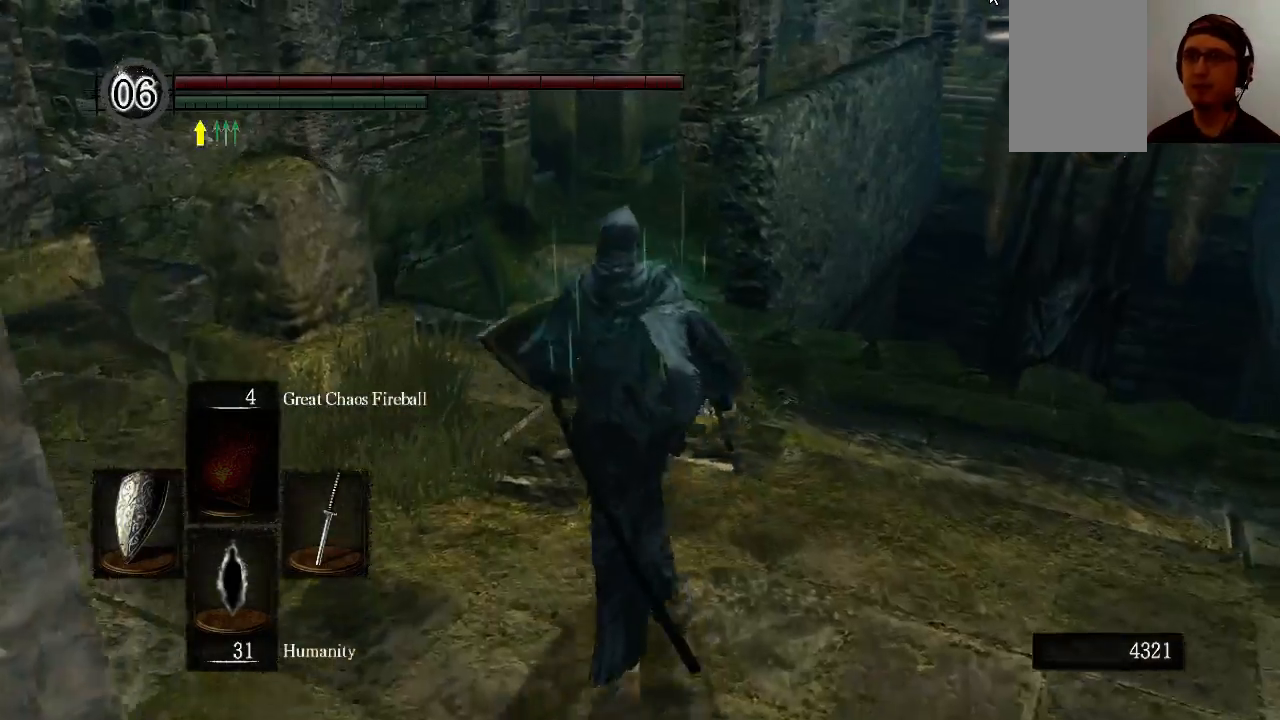
{"buttons": ["B"], "left_stick": "up", "right_stick": "center", "events": []}
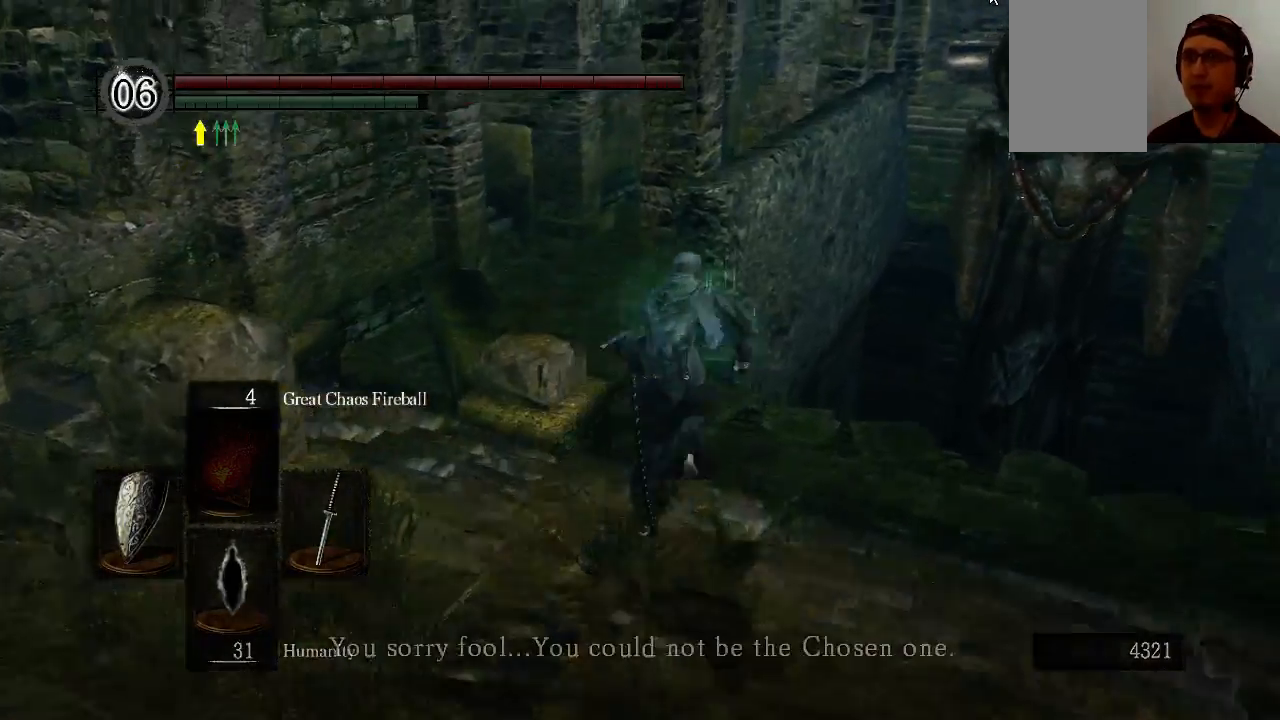
{"buttons": ["B"], "left_stick": "up", "right_stick": "center", "events": [[300, "right_stick", "left"], [500, "right_stick", "center"]]}
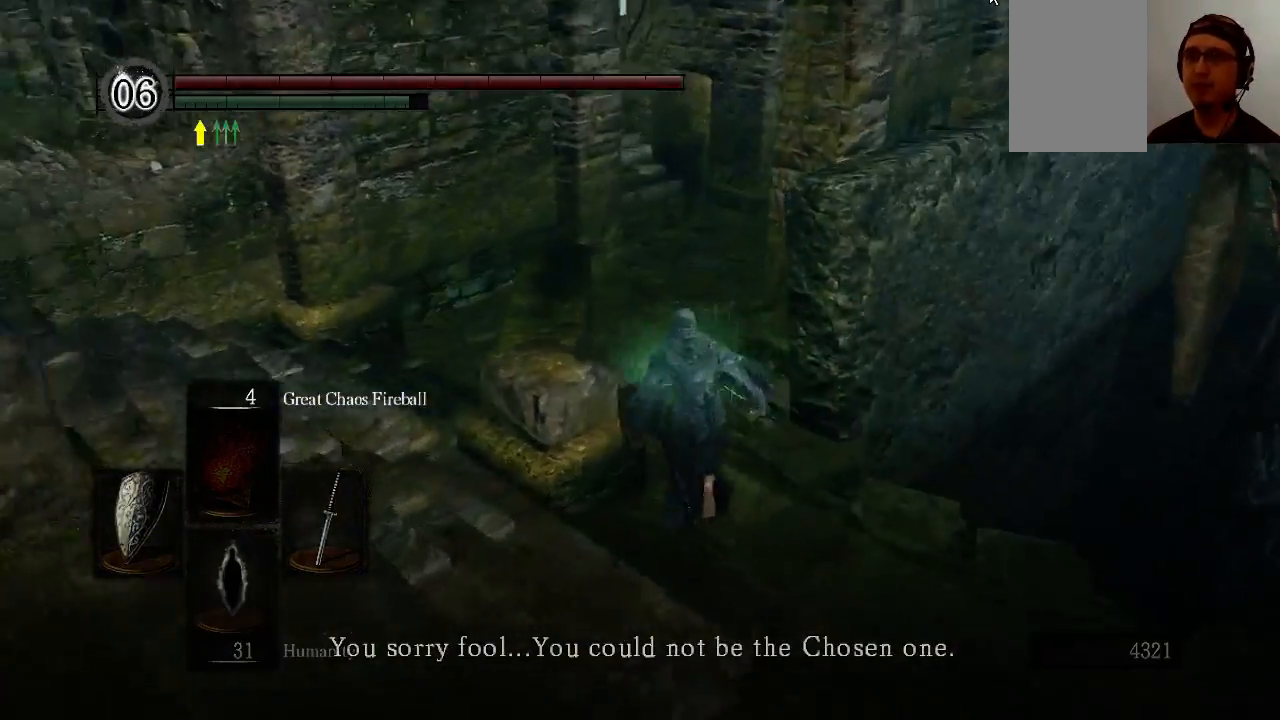
{"buttons": ["B"], "left_stick": "up", "right_stick": "center", "events": []}
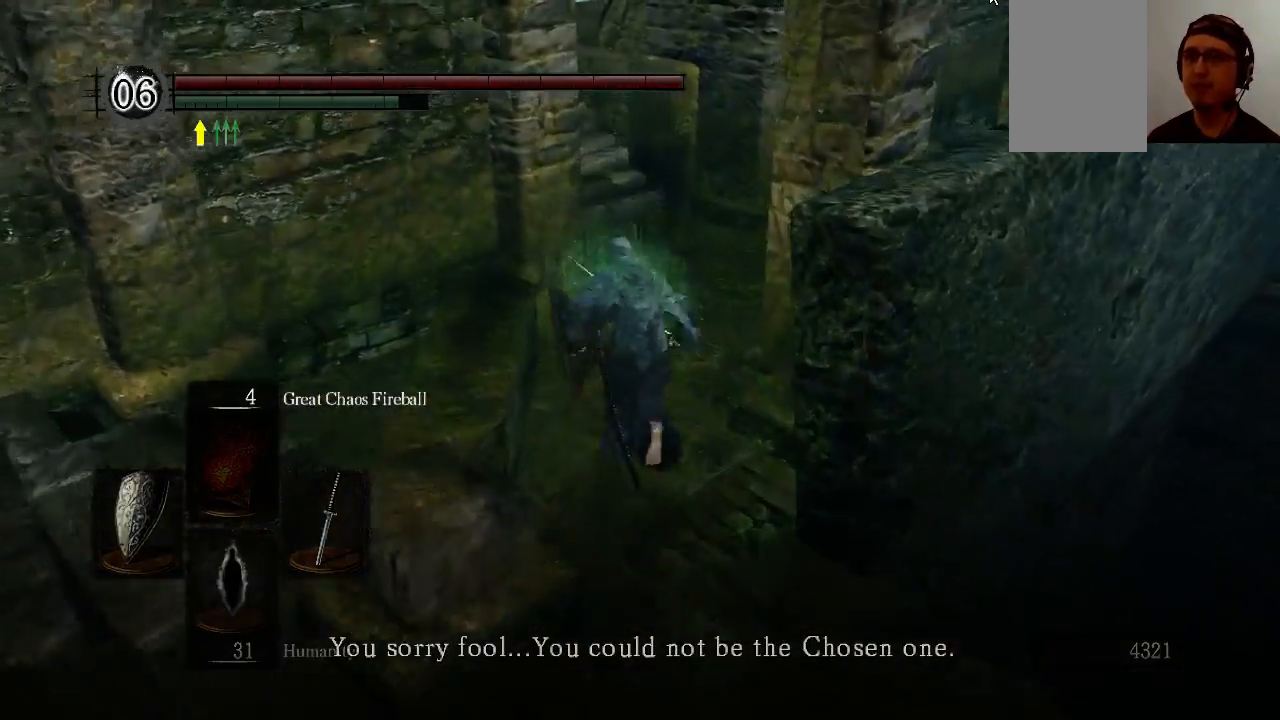
{"buttons": ["B"], "left_stick": "up", "right_stick": "center", "events": [[367, "A", "down"], [500, "A", "up"]]}
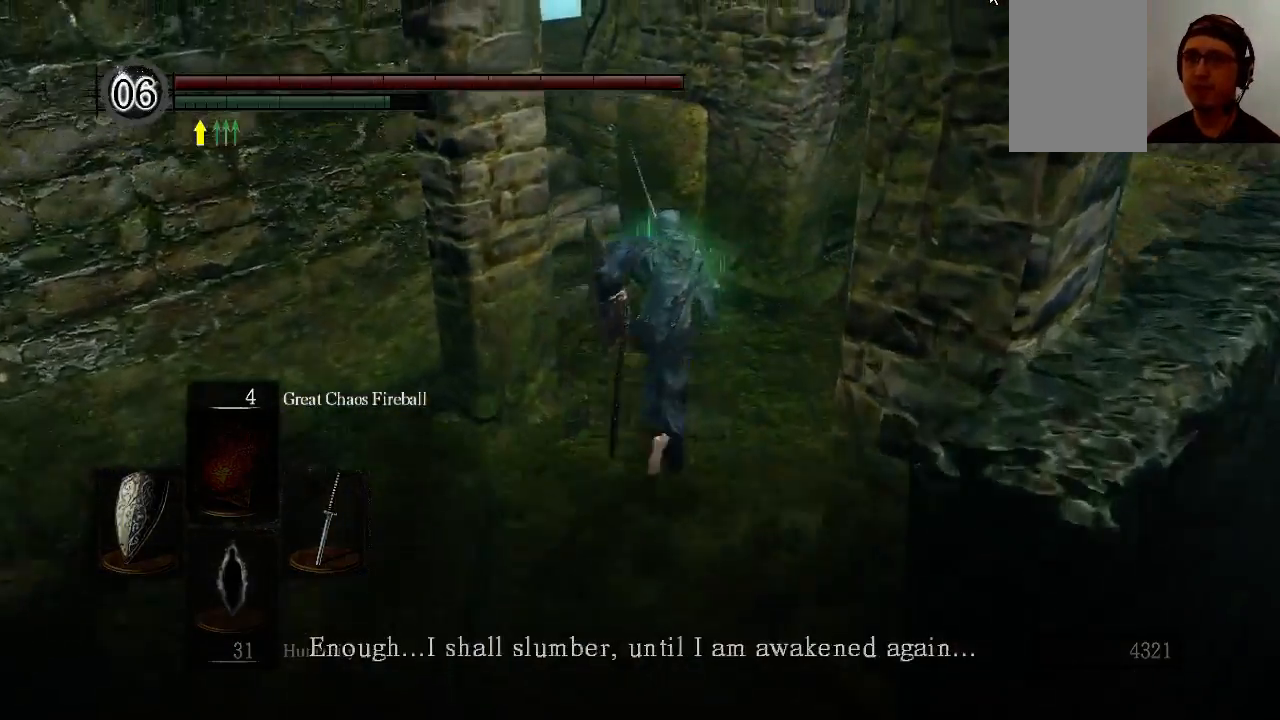
{"buttons": ["B"], "left_stick": "up", "right_stick": "center", "events": [[100, "A", "down"], [167, "A", "up"], [300, "A", "down"], [367, "A", "up"], [433, "A", "down"], [500, "A", "up"]]}
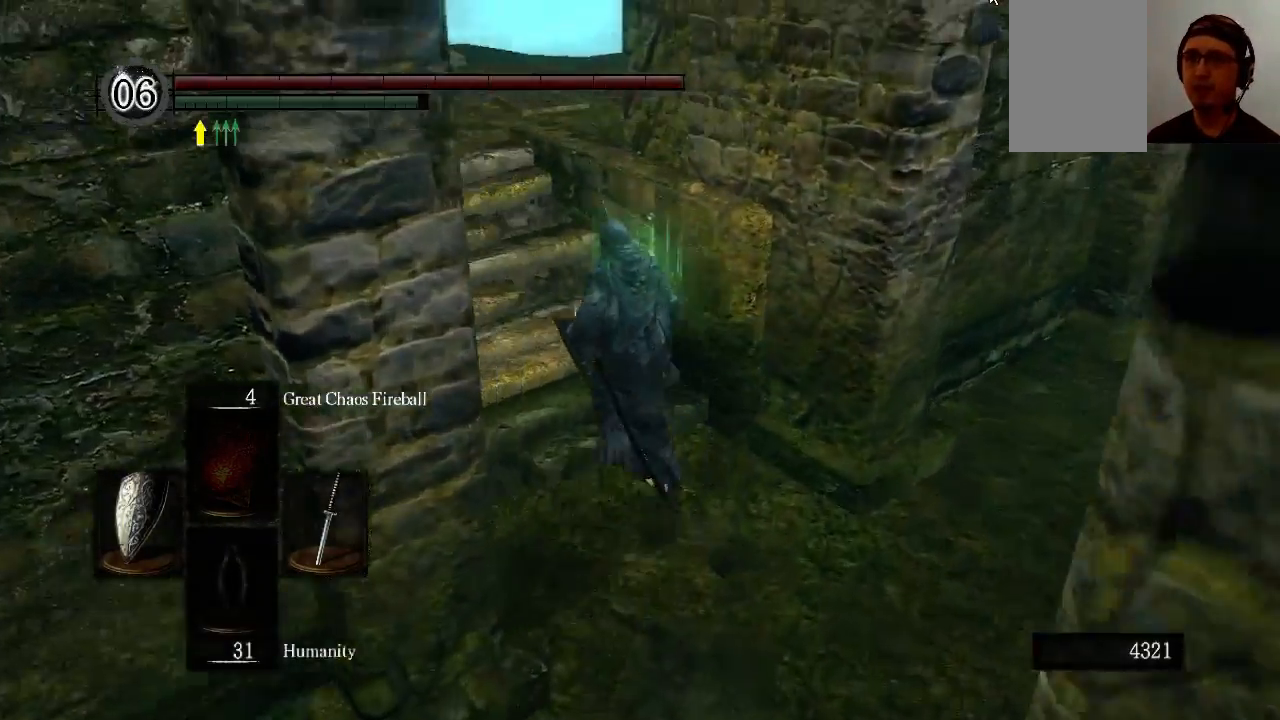
{"buttons": [], "left_stick": "up", "right_stick": "center", "events": [[367, "B", "up"]]}
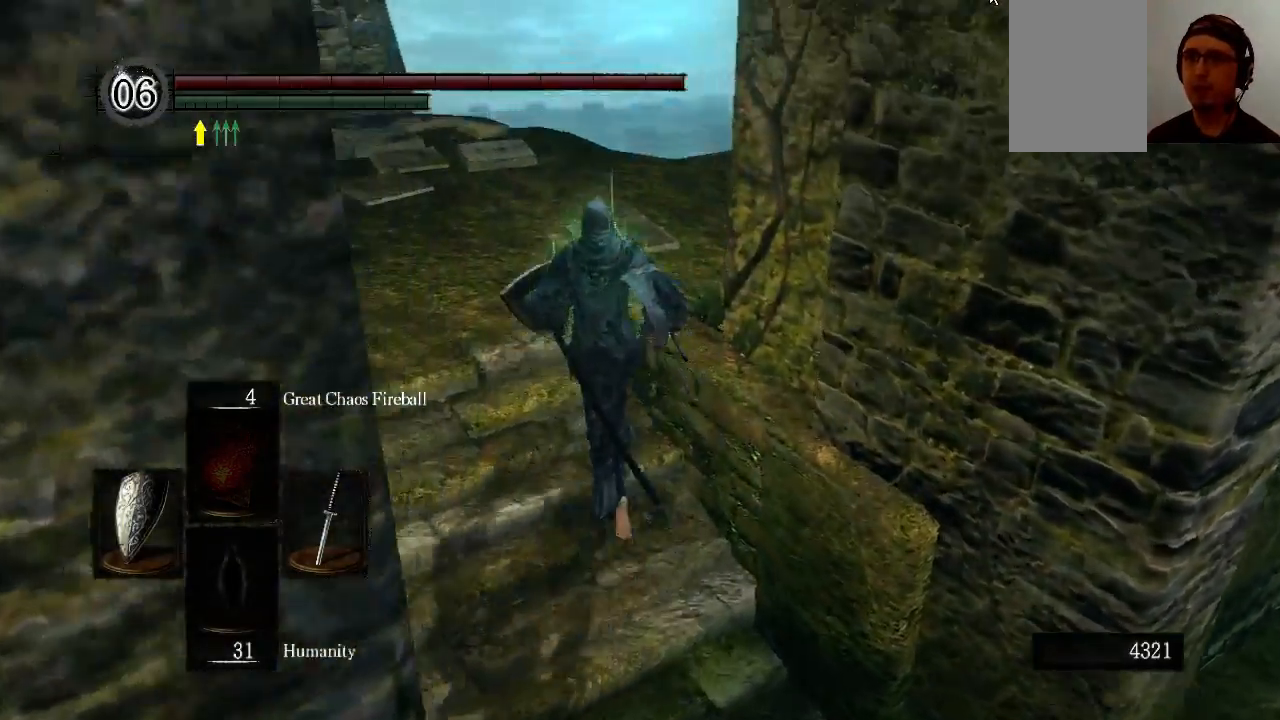
{"buttons": [], "left_stick": "up", "right_stick": "down-right", "events": [[167, "right_stick", "down-right"]]}
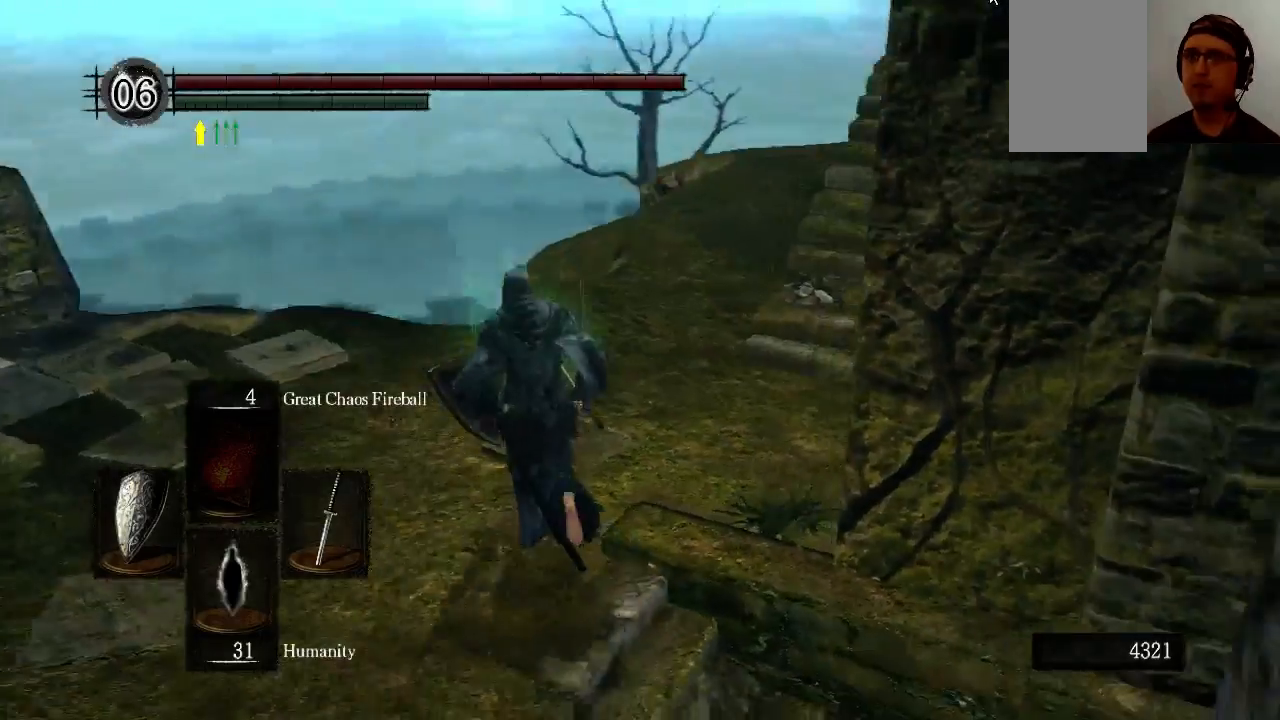
{"buttons": ["B"], "left_stick": "up", "right_stick": "center", "events": [[233, "B", "down"], [233, "right_stick", "center"]]}